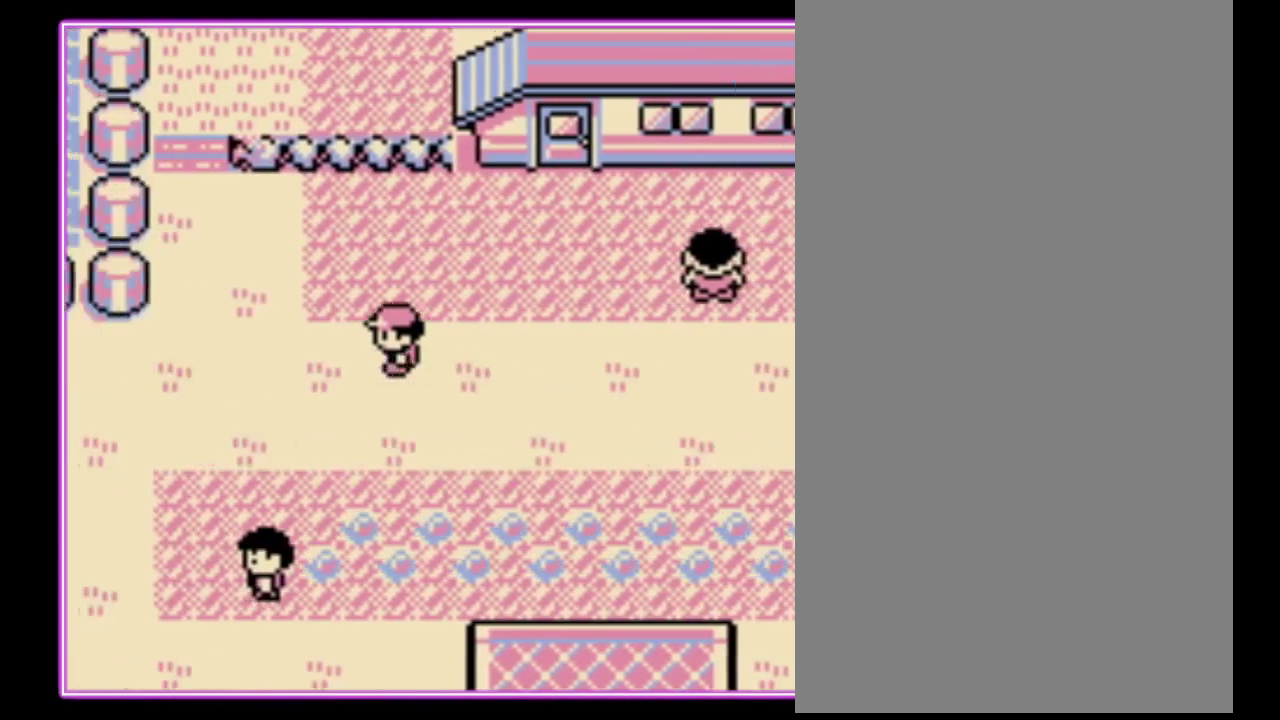
Gameplay with a controller (Nintendo layout); each line is a JSON object with the inputs held at the frame after it. "events" lists button and stick changes between this image and that frame as [ms after this image, input, new state], when the widget could be followed in between. Not read: L3 R3.
{"buttons": ["DPAD_LEFT"], "events": []}
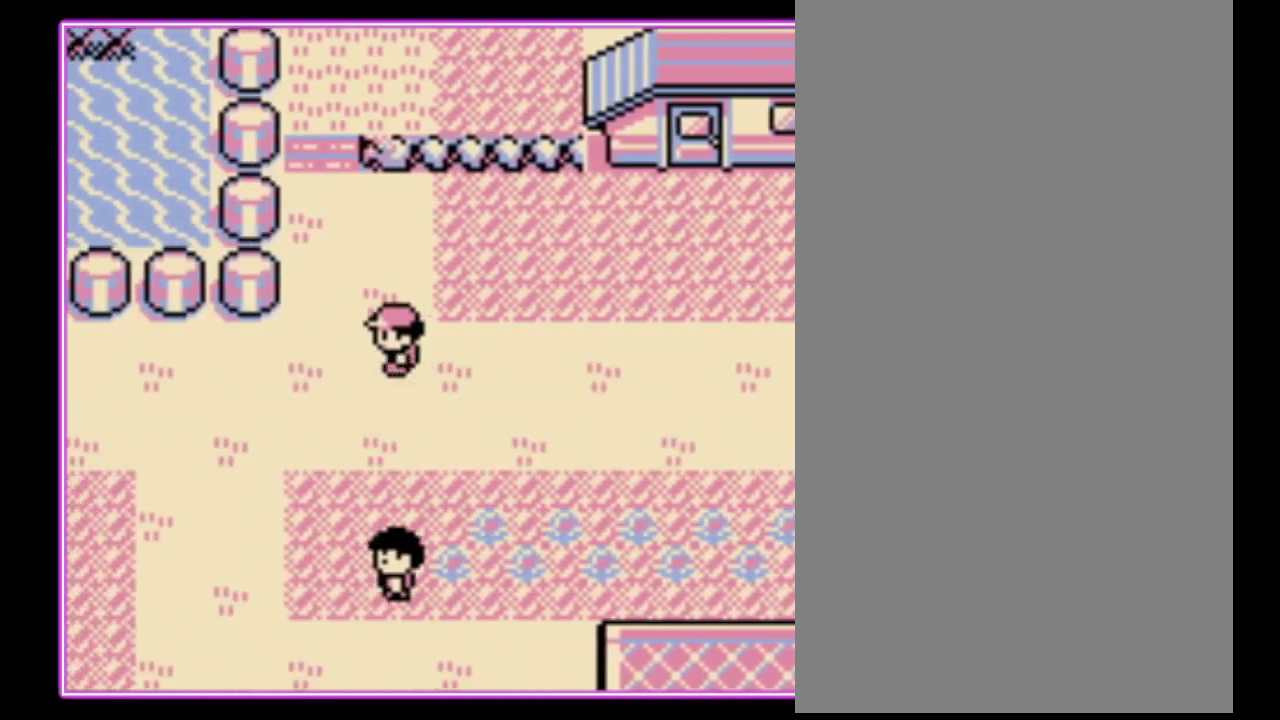
{"buttons": ["DPAD_UP"], "events": [[133, "DPAD_LEFT", "up"], [133, "DPAD_UP", "down"]]}
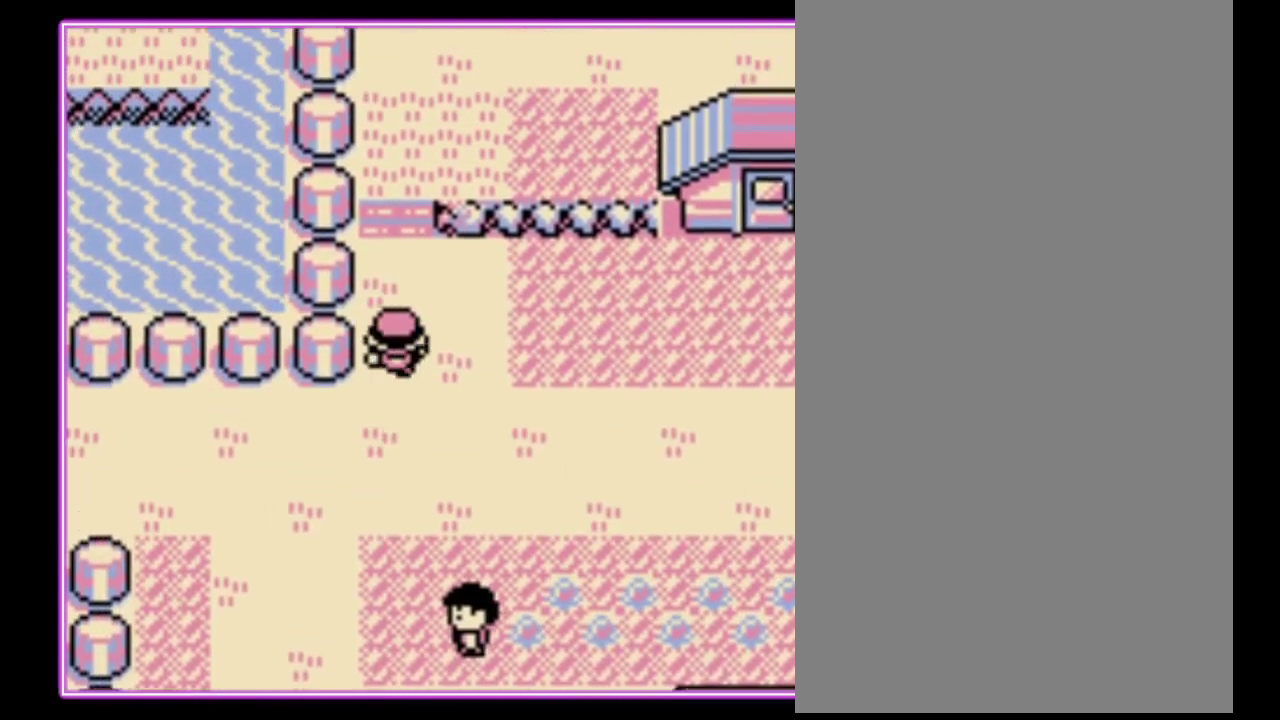
{"buttons": ["DPAD_UP"], "events": []}
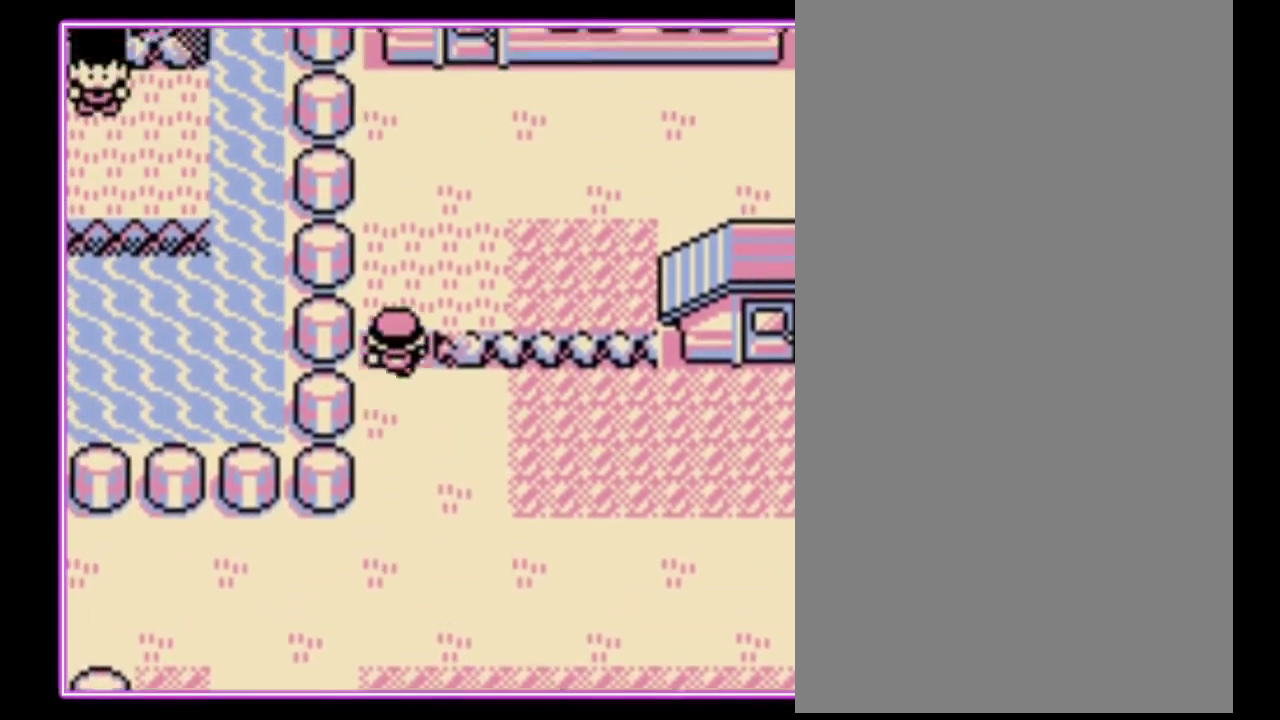
{"buttons": ["DPAD_UP", "DPAD_RIGHT"], "events": [[500, "DPAD_RIGHT", "down"]]}
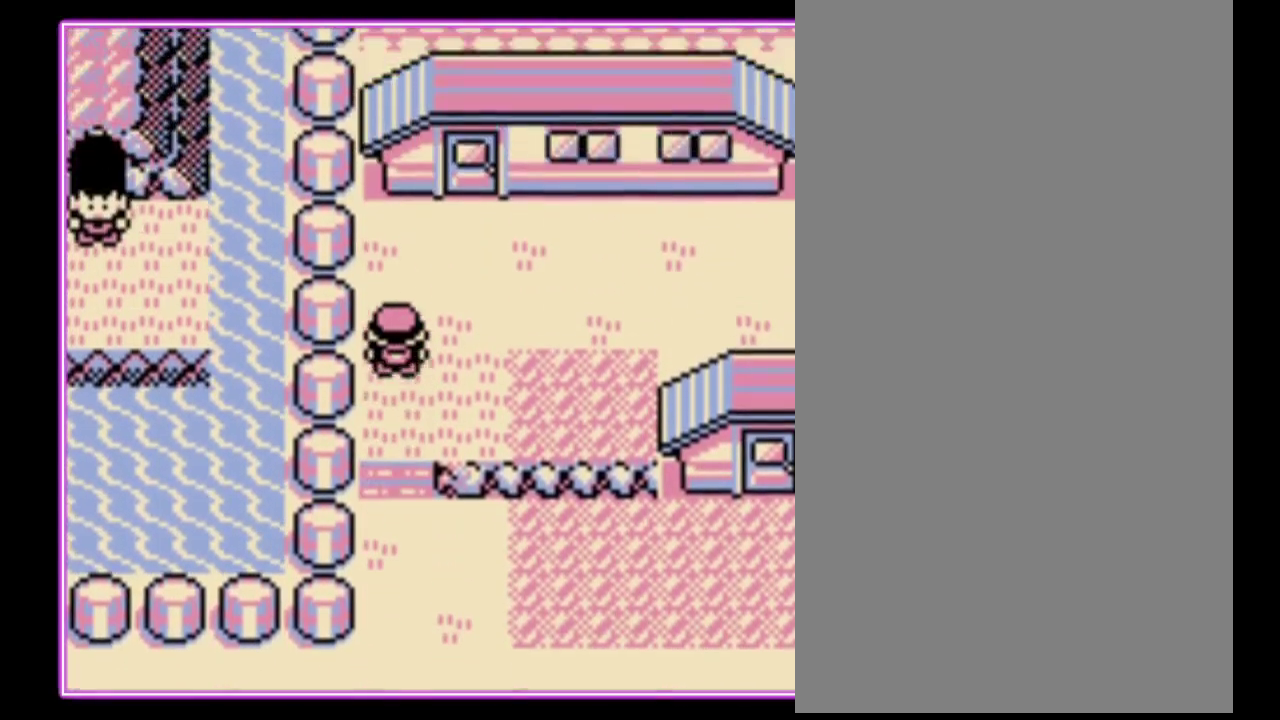
{"buttons": ["DPAD_RIGHT"], "events": [[33, "DPAD_UP", "up"]]}
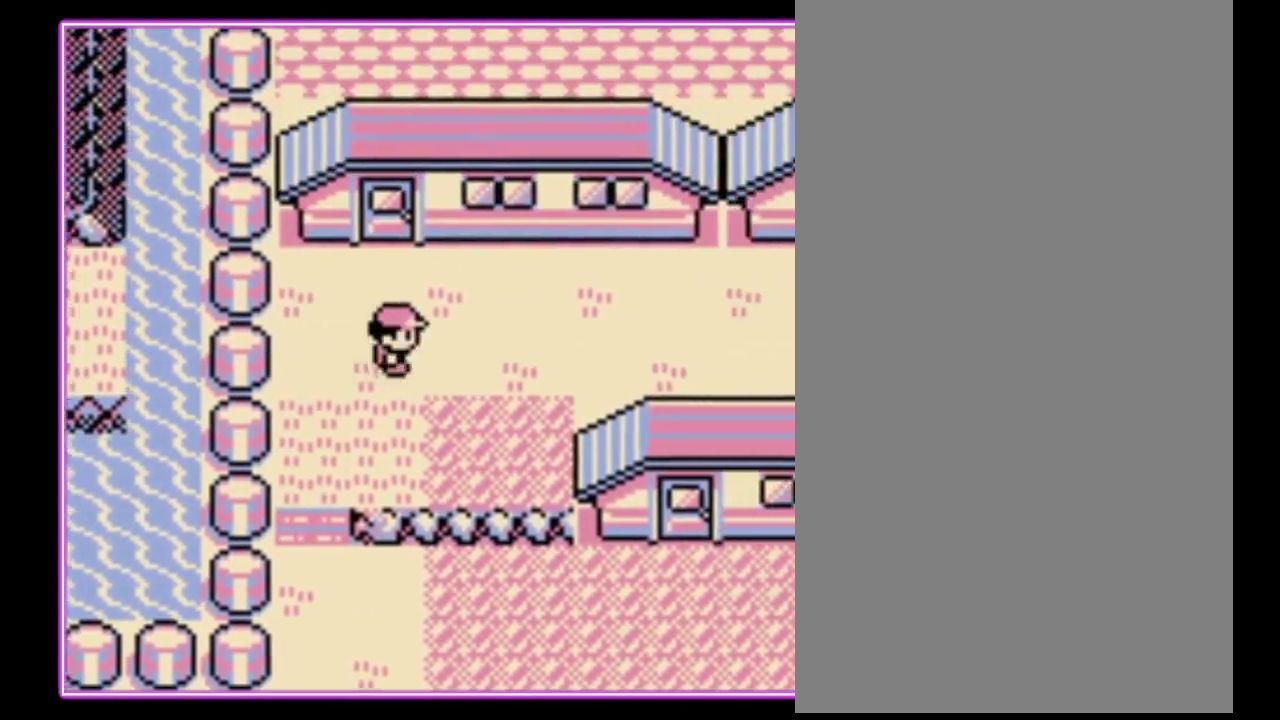
{"buttons": ["DPAD_RIGHT"], "events": []}
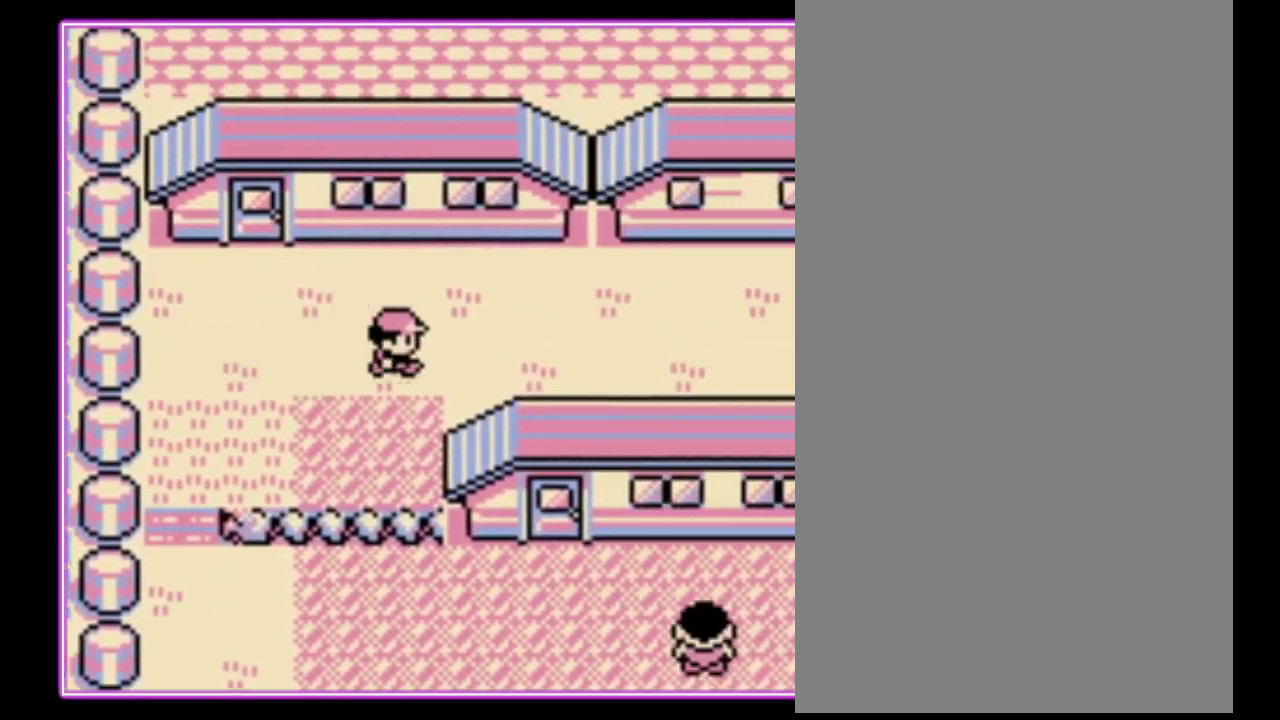
{"buttons": ["DPAD_RIGHT"], "events": []}
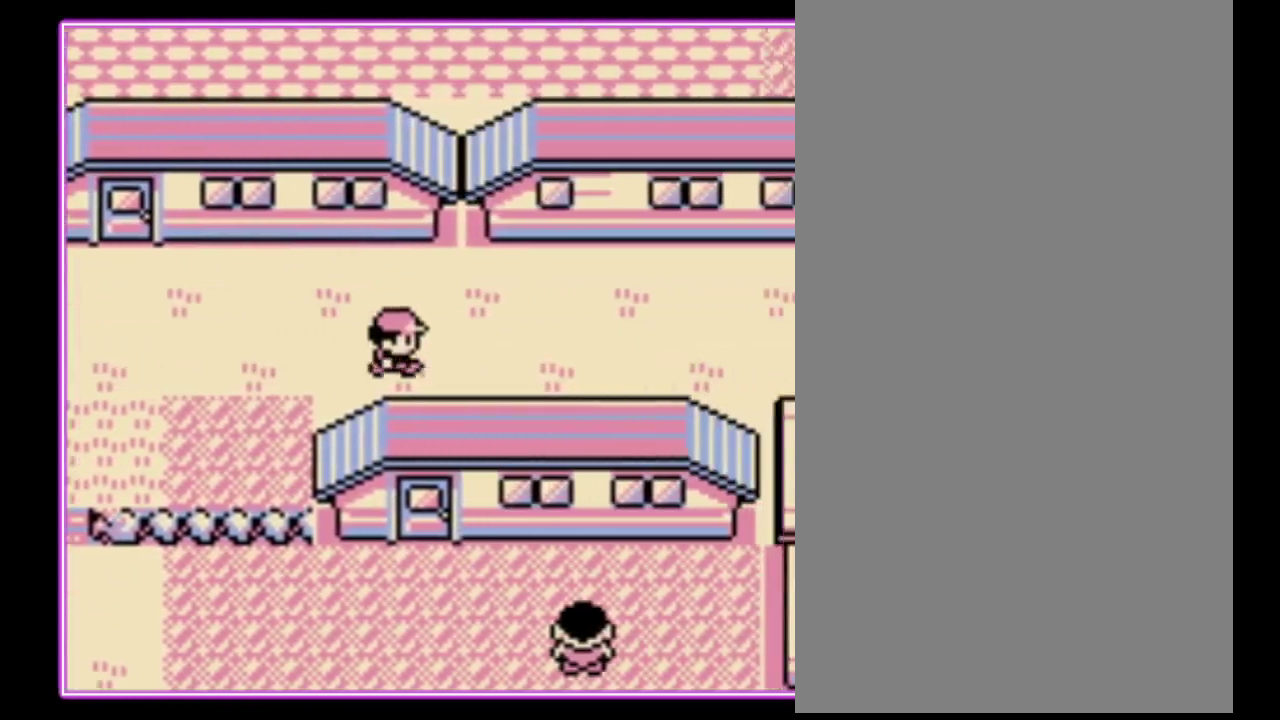
{"buttons": ["DPAD_RIGHT"], "events": []}
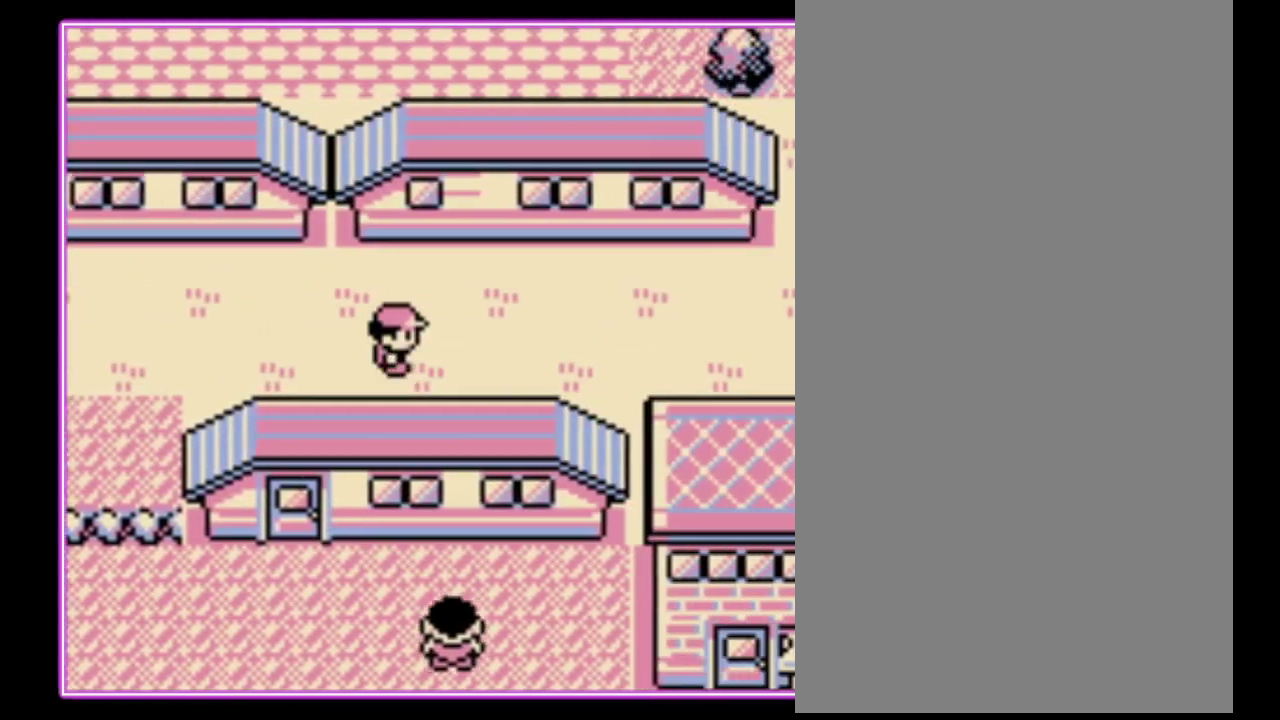
{"buttons": ["DPAD_RIGHT"], "events": []}
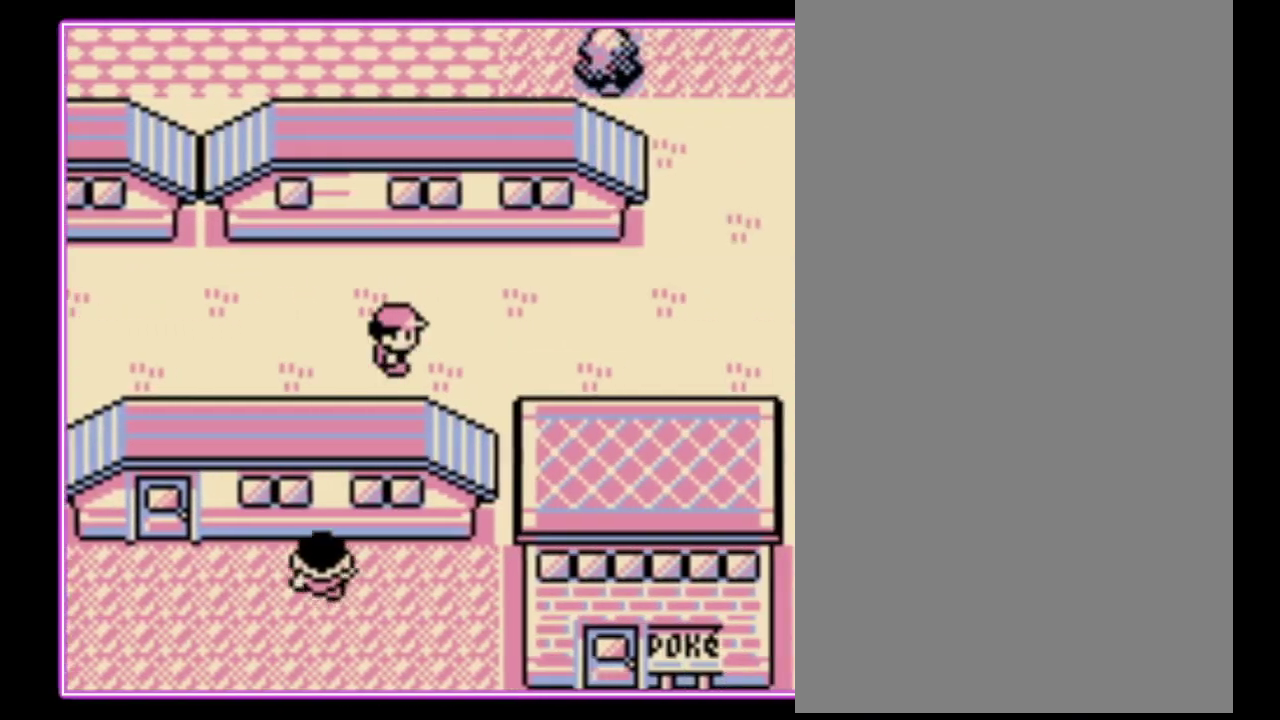
{"buttons": ["DPAD_RIGHT"], "events": []}
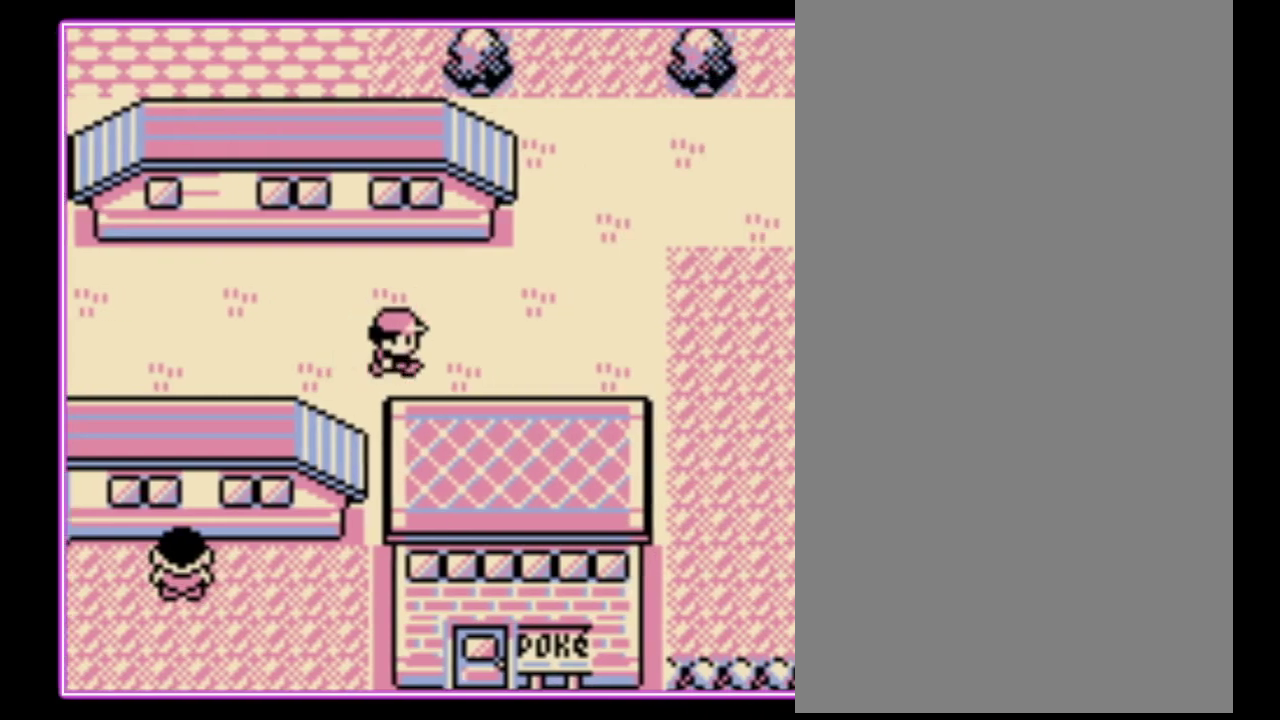
{"buttons": ["DPAD_RIGHT"], "events": []}
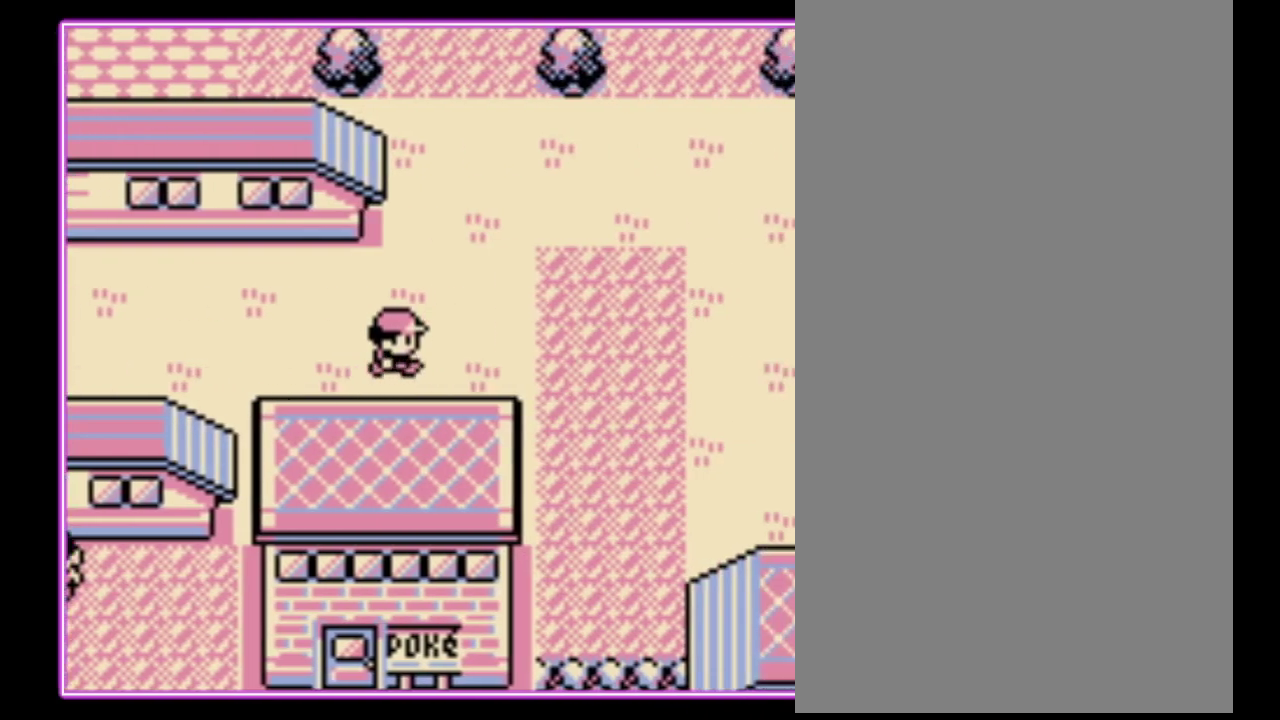
{"buttons": ["DPAD_UP"], "events": [[133, "DPAD_UP", "down"], [167, "DPAD_RIGHT", "up"]]}
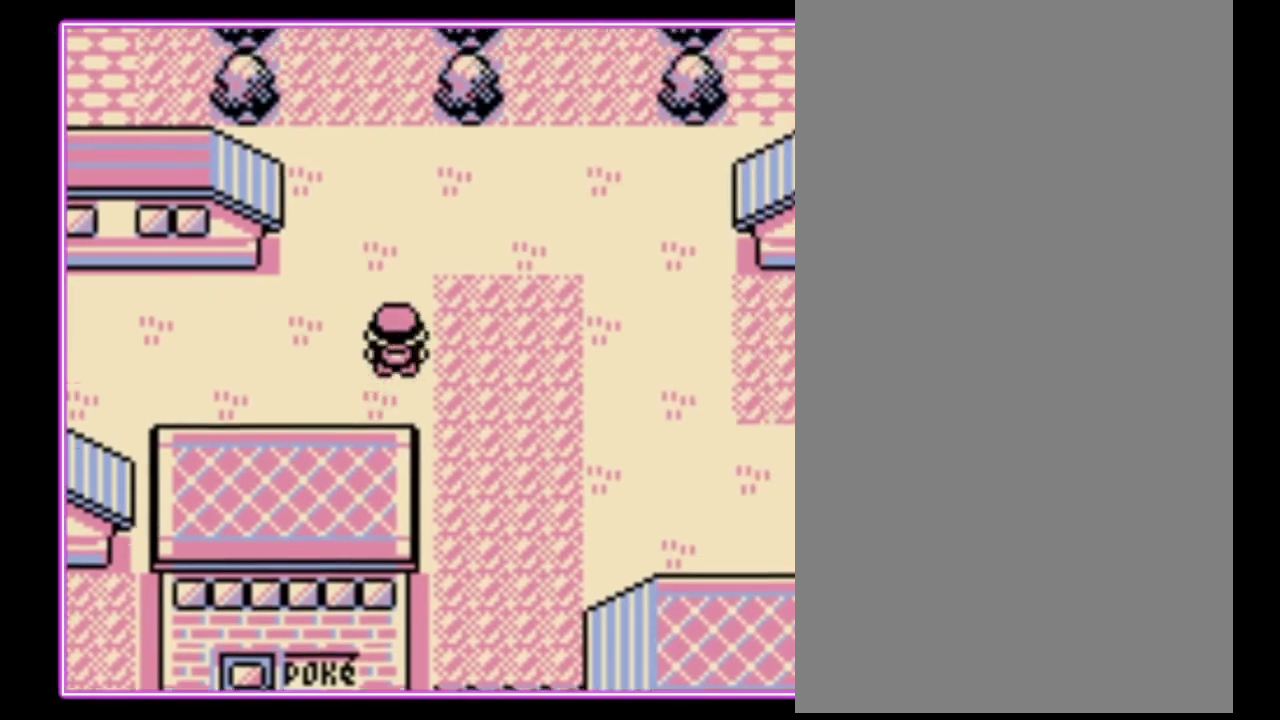
{"buttons": ["DPAD_UP"], "events": []}
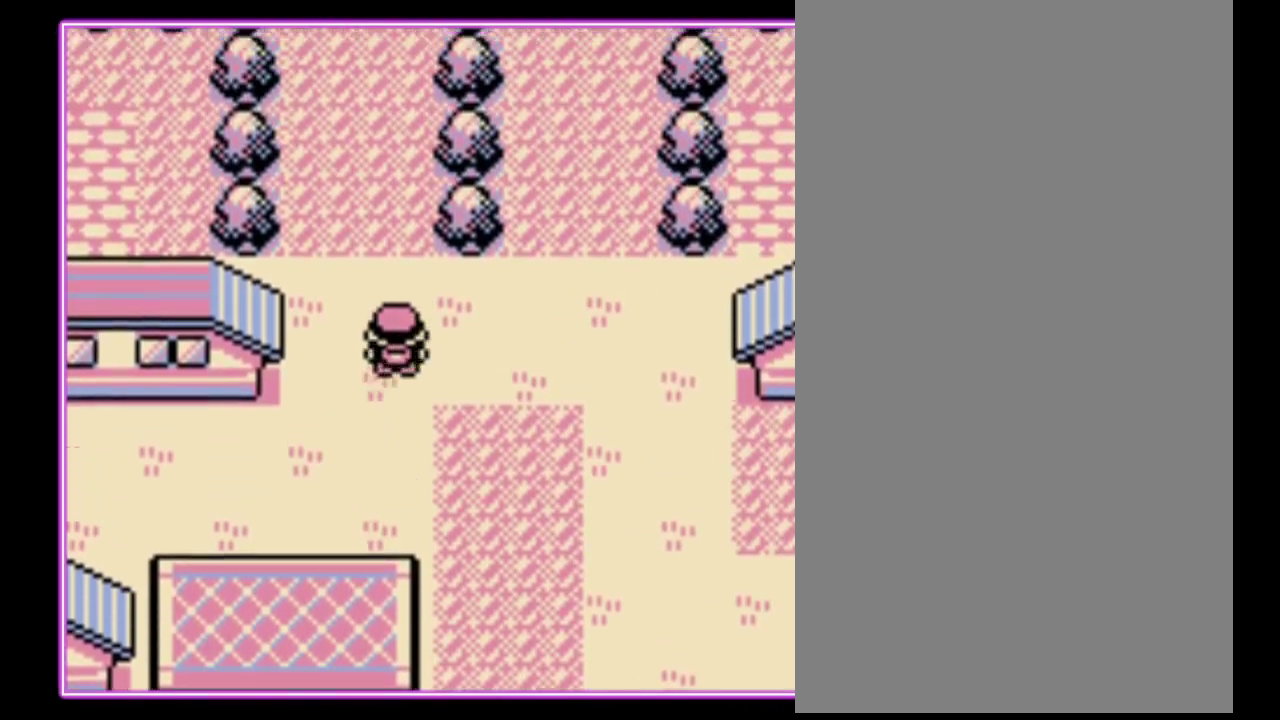
{"buttons": ["DPAD_UP"], "events": []}
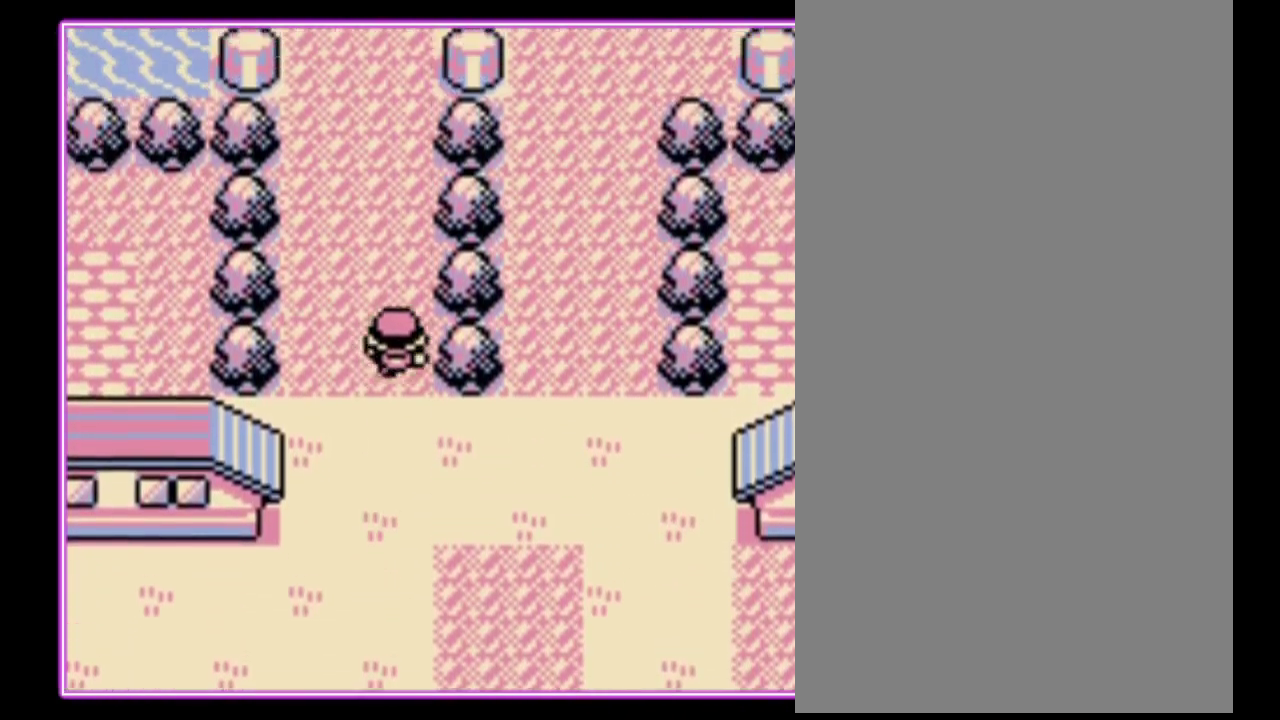
{"buttons": ["DPAD_UP"], "events": []}
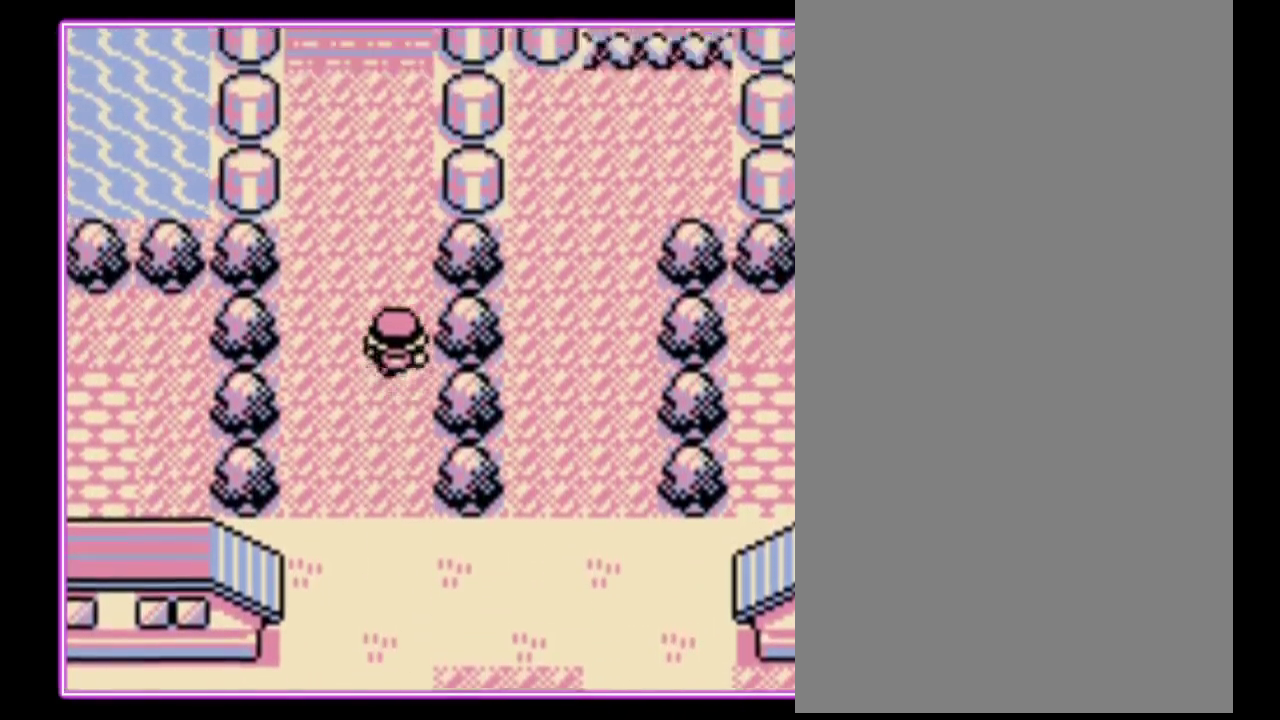
{"buttons": ["DPAD_UP"], "events": []}
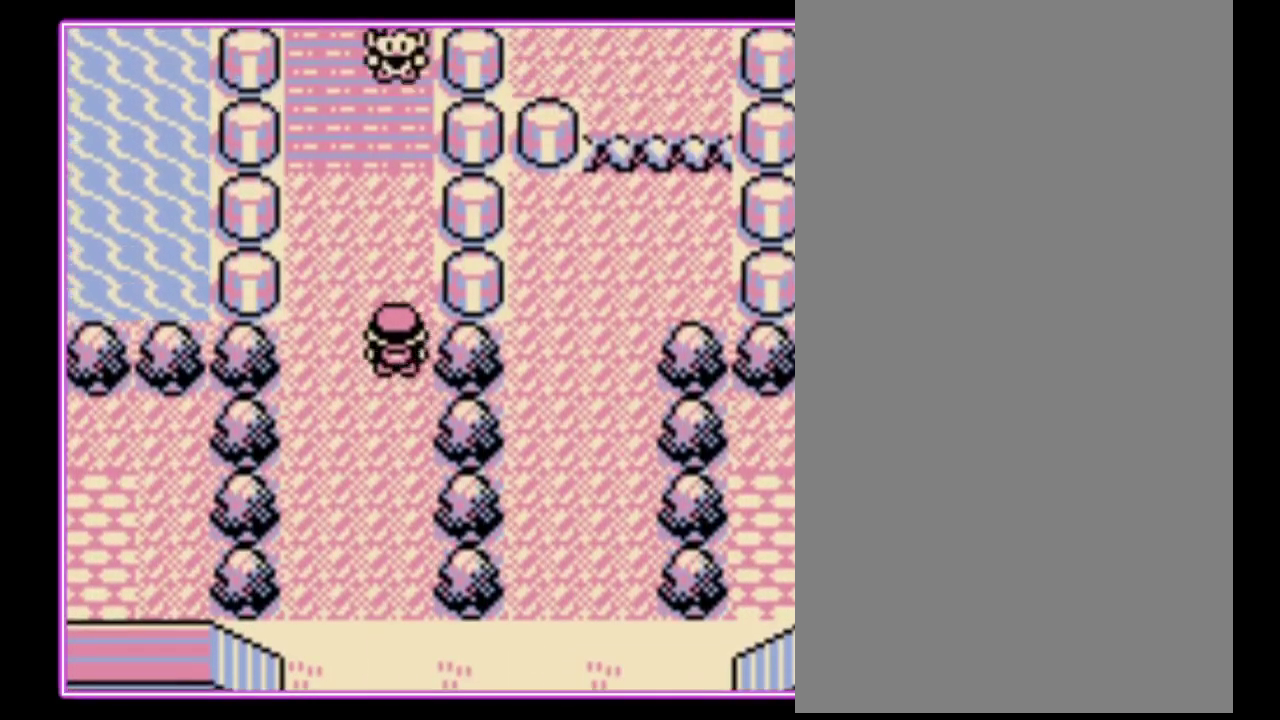
{"buttons": [], "events": [[233, "DPAD_UP", "up"]]}
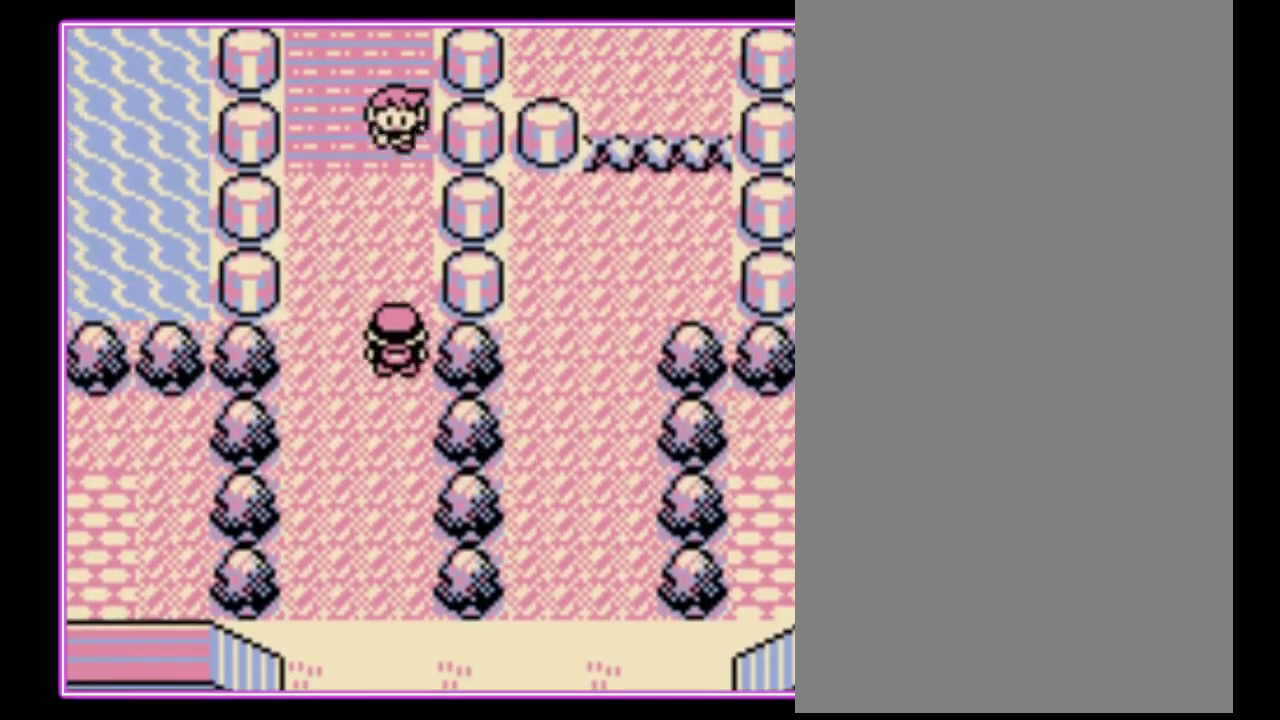
{"buttons": ["B"], "events": [[367, "A", "down"], [433, "B", "down"], [467, "A", "up"]]}
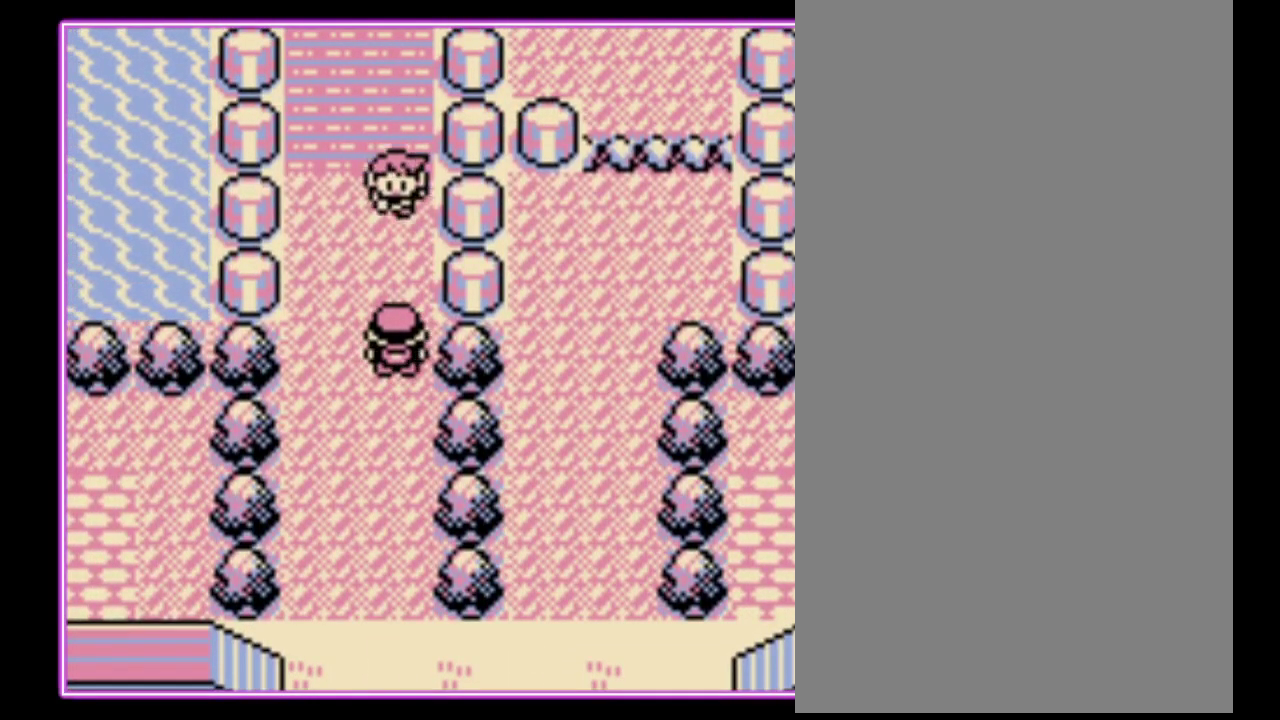
{"buttons": ["B"], "events": [[33, "A", "down"], [67, "B", "up"], [133, "B", "down"], [300, "A", "up"], [367, "A", "down"], [367, "B", "up"], [467, "B", "down"], [500, "A", "up"]]}
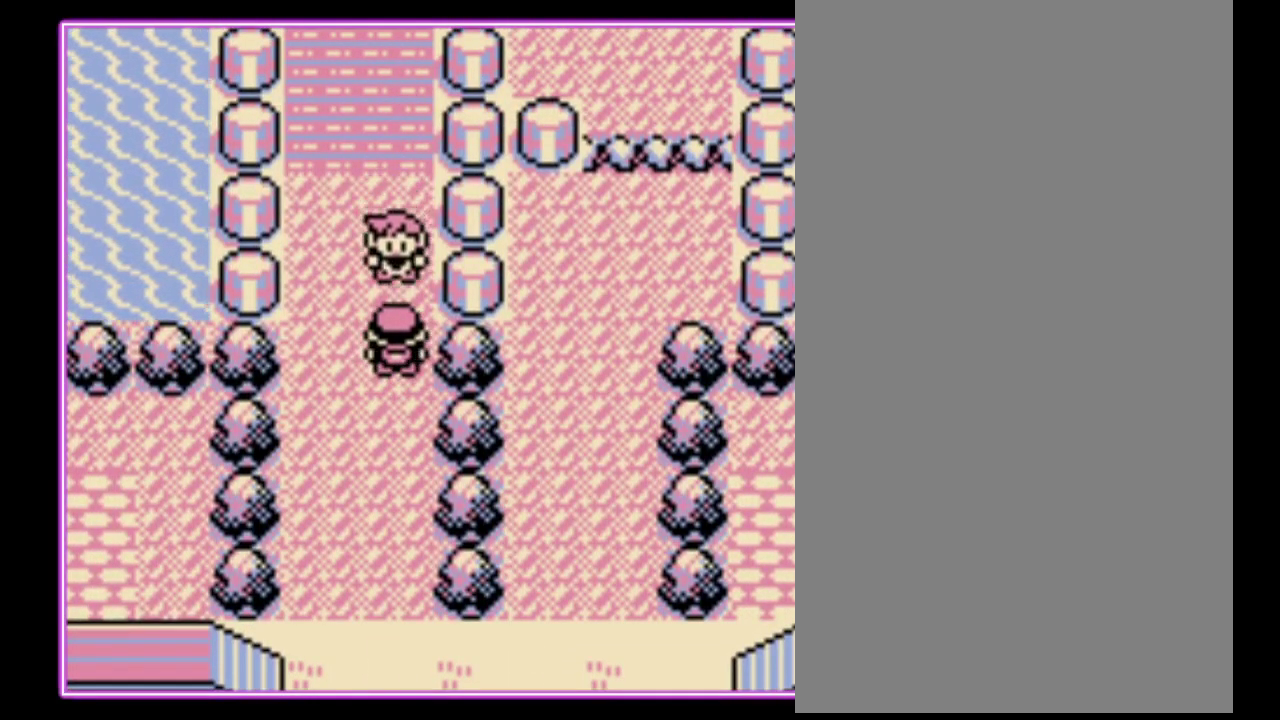
{"buttons": ["B"], "events": [[67, "A", "down"], [67, "B", "up"], [133, "B", "down"], [167, "A", "up"], [233, "A", "down"], [233, "B", "up"], [333, "A", "up"], [333, "B", "down"], [400, "A", "down"], [400, "B", "up"], [500, "A", "up"], [500, "B", "down"]]}
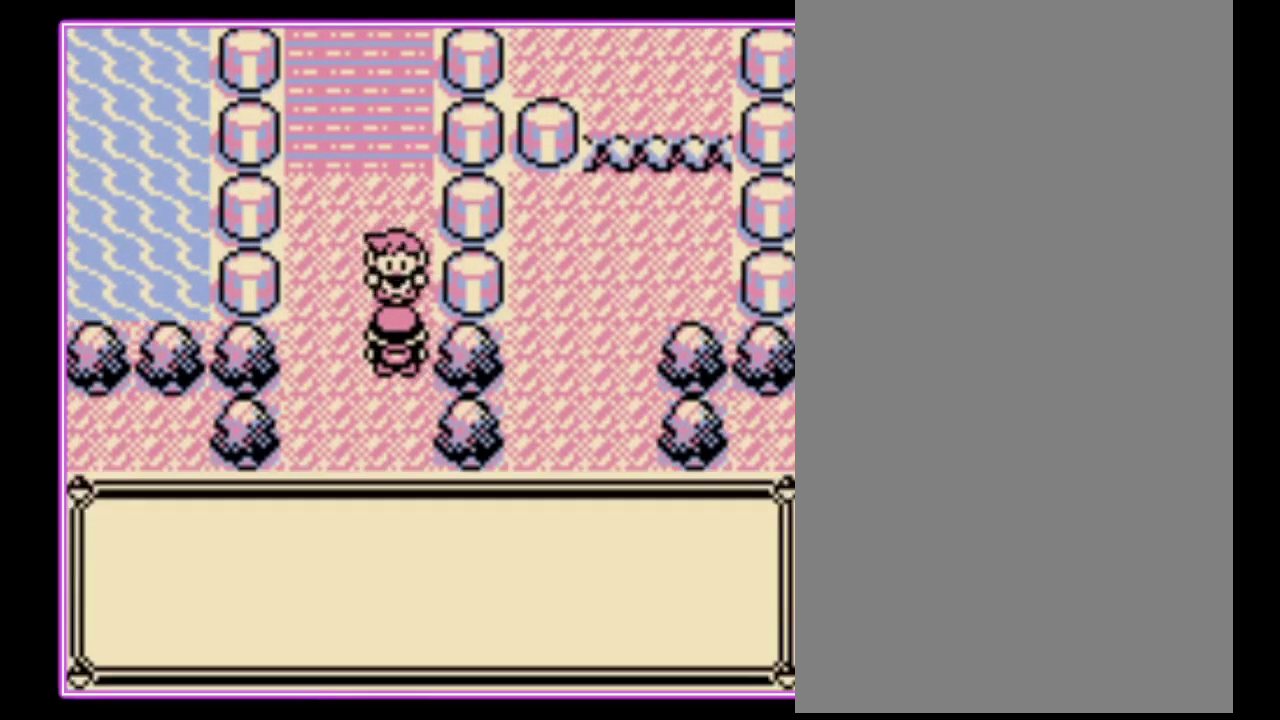
{"buttons": ["B"], "events": [[67, "A", "down"], [167, "A", "up"], [233, "A", "down"], [233, "B", "up"], [300, "B", "down"], [333, "A", "up"], [400, "A", "down"], [400, "B", "up"], [467, "A", "up"], [467, "B", "down"]]}
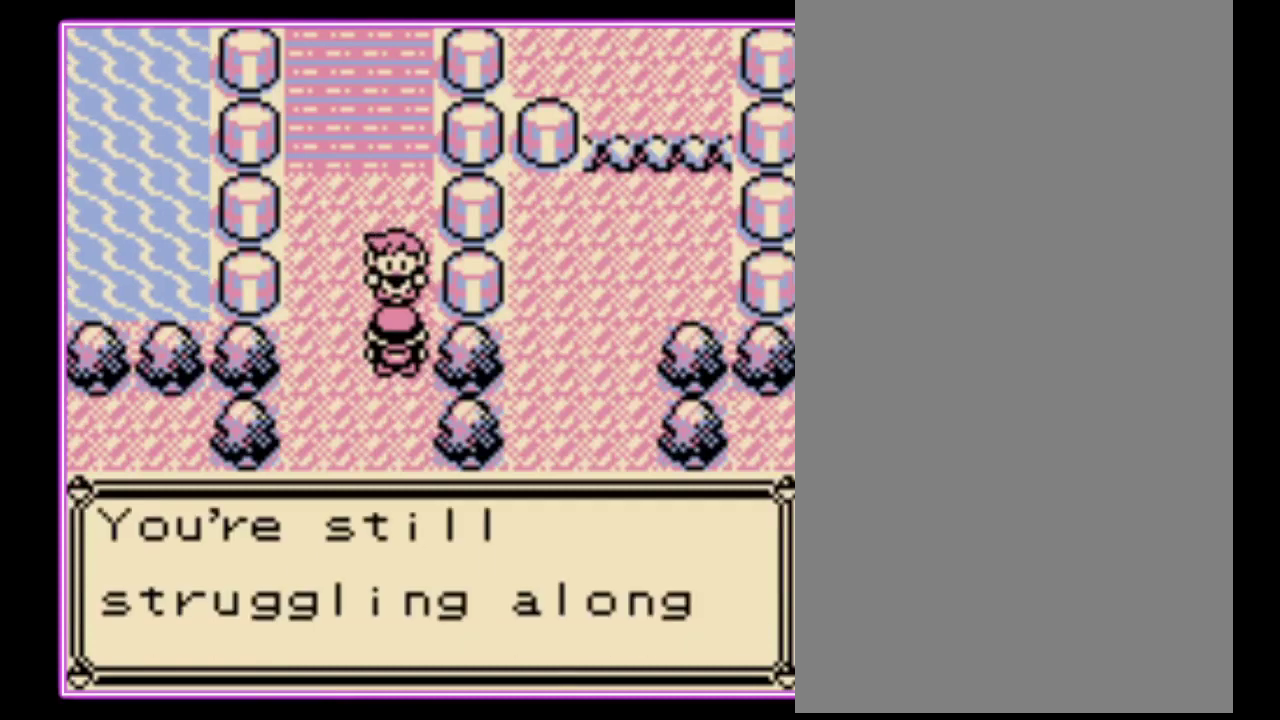
{"buttons": ["B"], "events": [[33, "A", "down"], [67, "B", "up"], [133, "A", "up"], [133, "B", "down"], [200, "A", "down"], [200, "B", "up"], [300, "A", "up"], [300, "B", "down"], [367, "A", "down"], [367, "B", "up"], [433, "B", "down"], [467, "A", "up"]]}
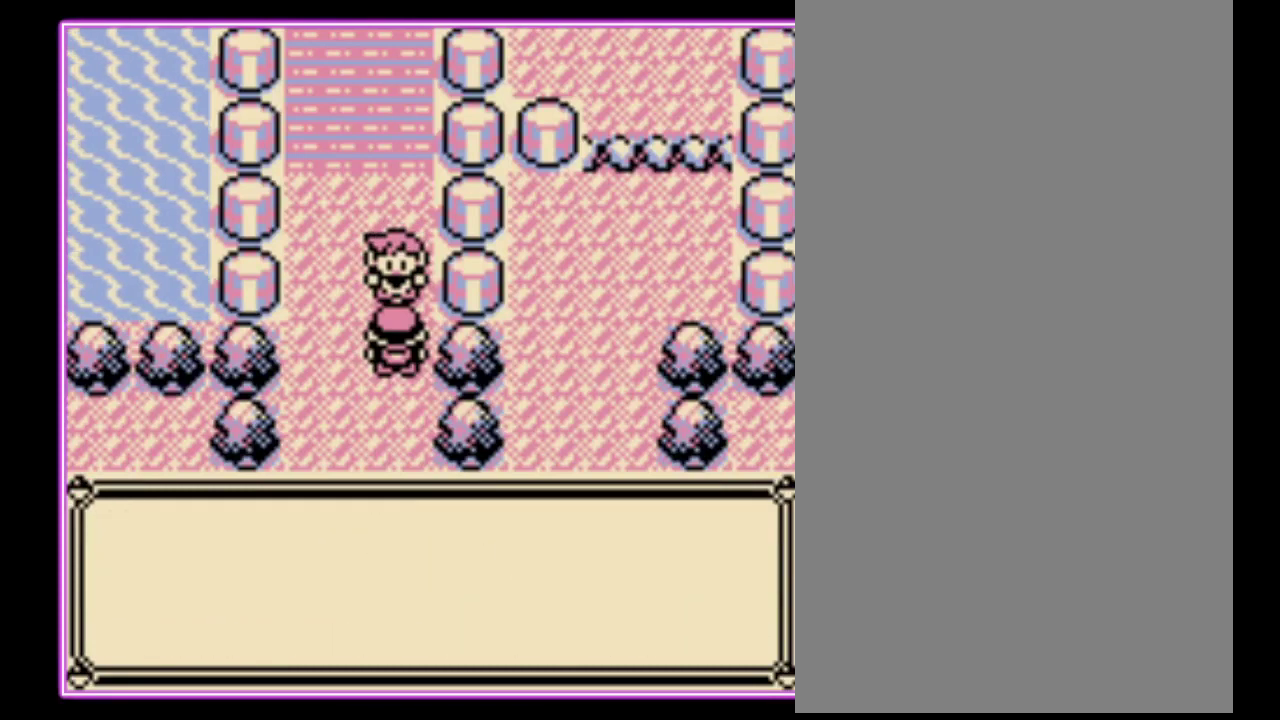
{"buttons": ["B"], "events": [[33, "A", "down"], [33, "B", "up"], [100, "B", "down"], [133, "A", "up"], [200, "A", "down"], [200, "B", "up"], [267, "B", "down"], [300, "A", "up"], [367, "A", "down"], [467, "A", "up"]]}
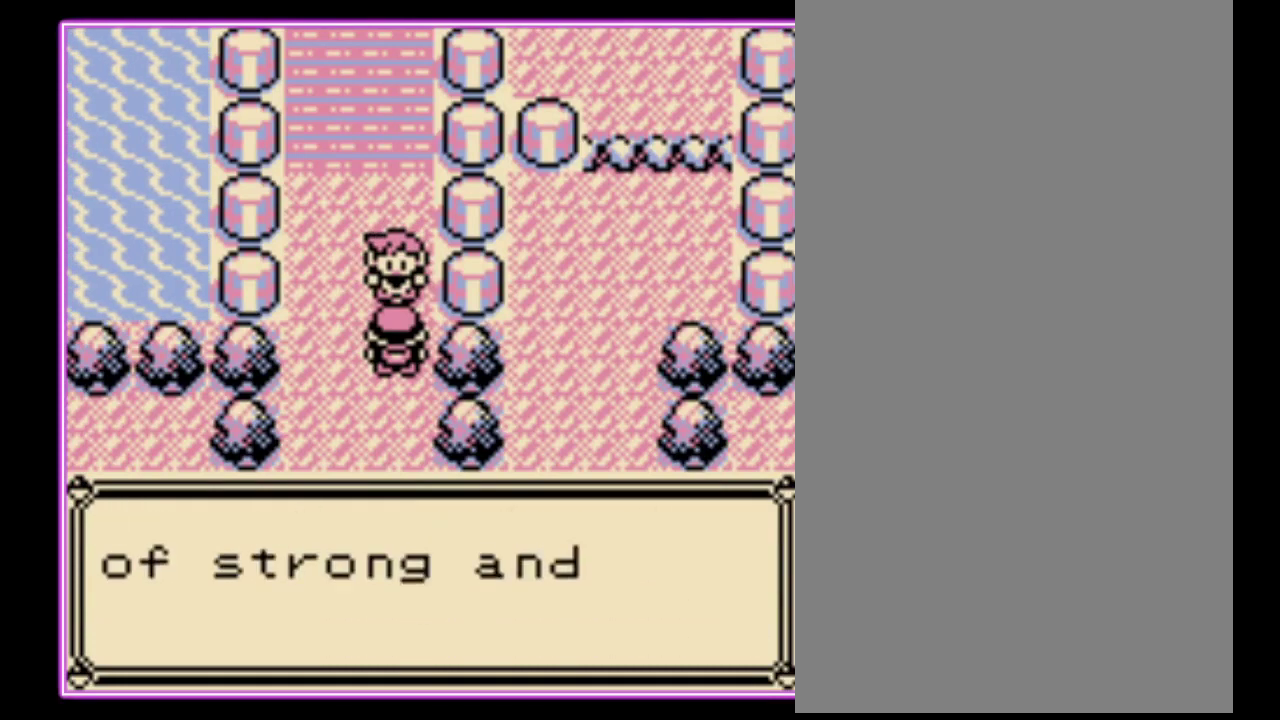
{"buttons": ["A", "B"], "events": [[33, "A", "down"], [33, "B", "up"], [100, "B", "down"], [133, "A", "up"], [200, "A", "down"], [200, "B", "up"], [267, "B", "down"], [300, "A", "up"], [367, "A", "down"], [367, "B", "up"], [433, "A", "up"], [433, "B", "down"], [500, "A", "down"]]}
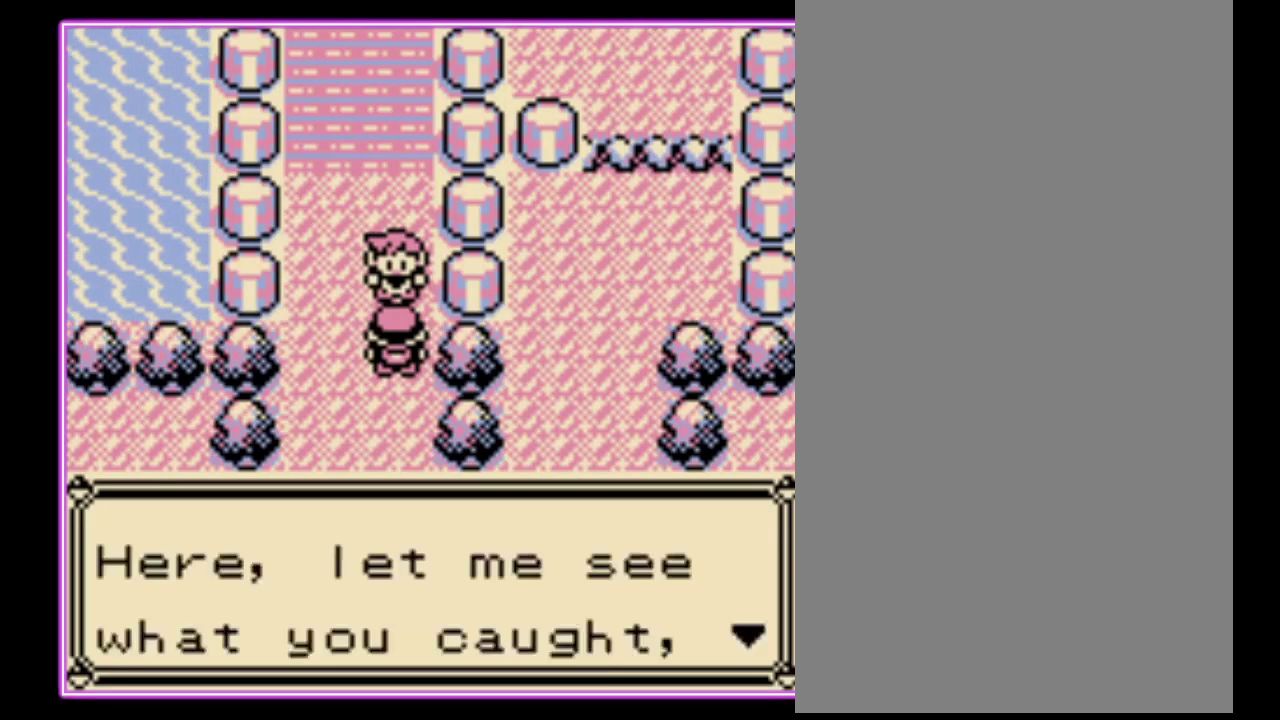
{"buttons": ["A", "B"], "events": [[100, "A", "up"], [167, "A", "down"], [200, "B", "up"], [267, "A", "up"], [267, "B", "down"], [333, "A", "down"], [333, "B", "up"], [433, "A", "up"], [433, "B", "down"], [500, "A", "down"]]}
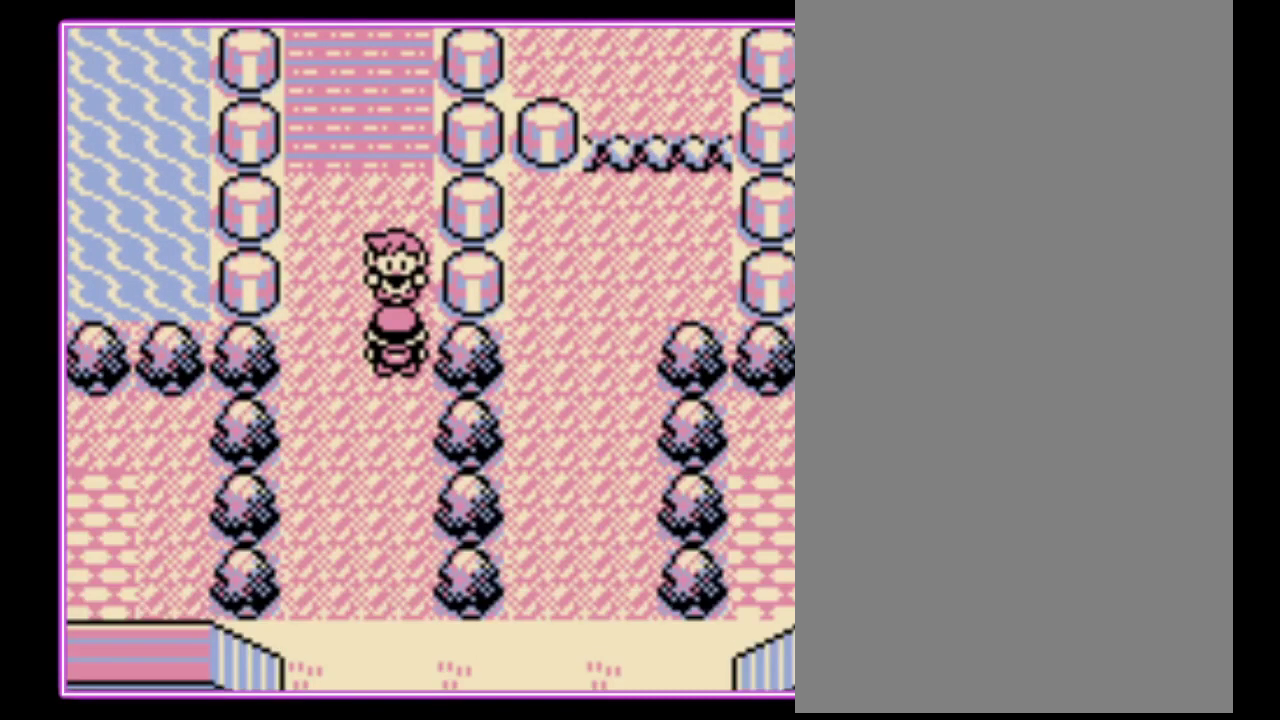
{"buttons": [], "events": [[33, "B", "up"], [100, "A", "up"], [100, "B", "down"], [167, "A", "down"], [167, "B", "up"], [233, "A", "up"]]}